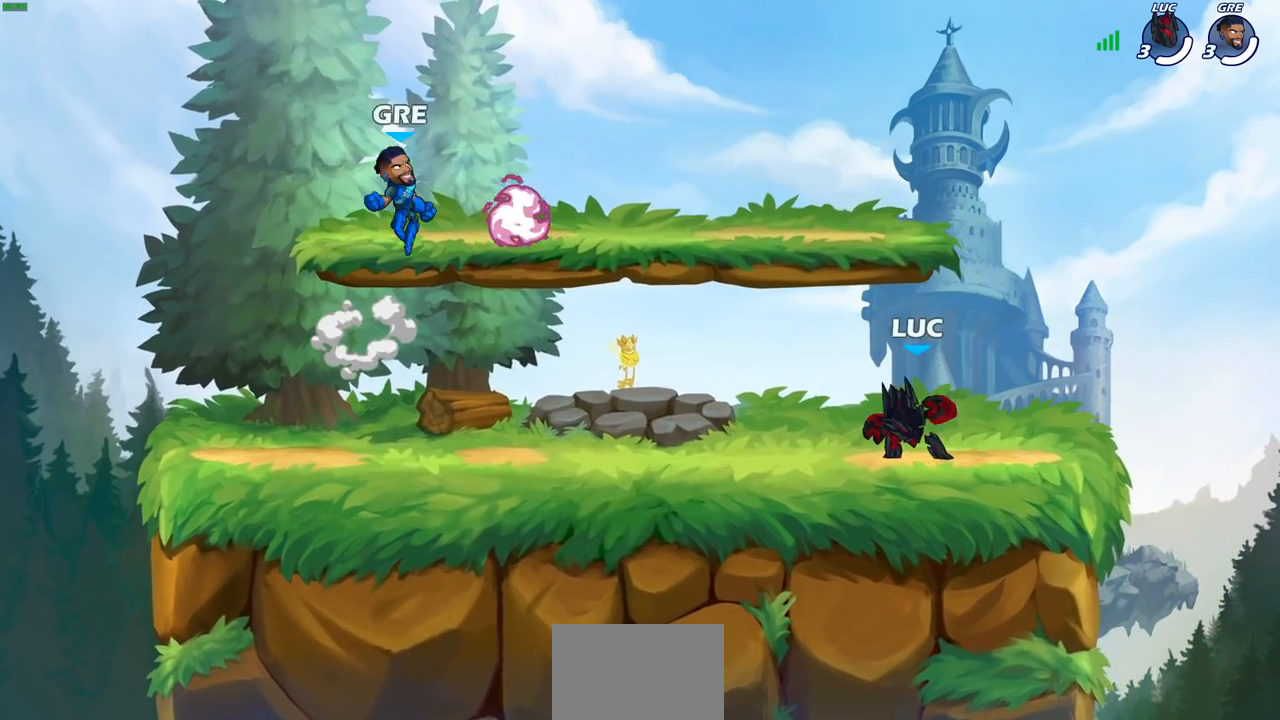
Gameplay with a controller (PlayStation layout); each line is a JSON object with the inputs held at the frame after it. "events" lists button and stick changes between this image and that frame as [ms after this image, input, new state], when the widget could be followed in between.
{"buttons": [], "left_stick": "left", "right_stick": "center", "events": [[33, "left_stick", "center"], [400, "left_stick", "left"]]}
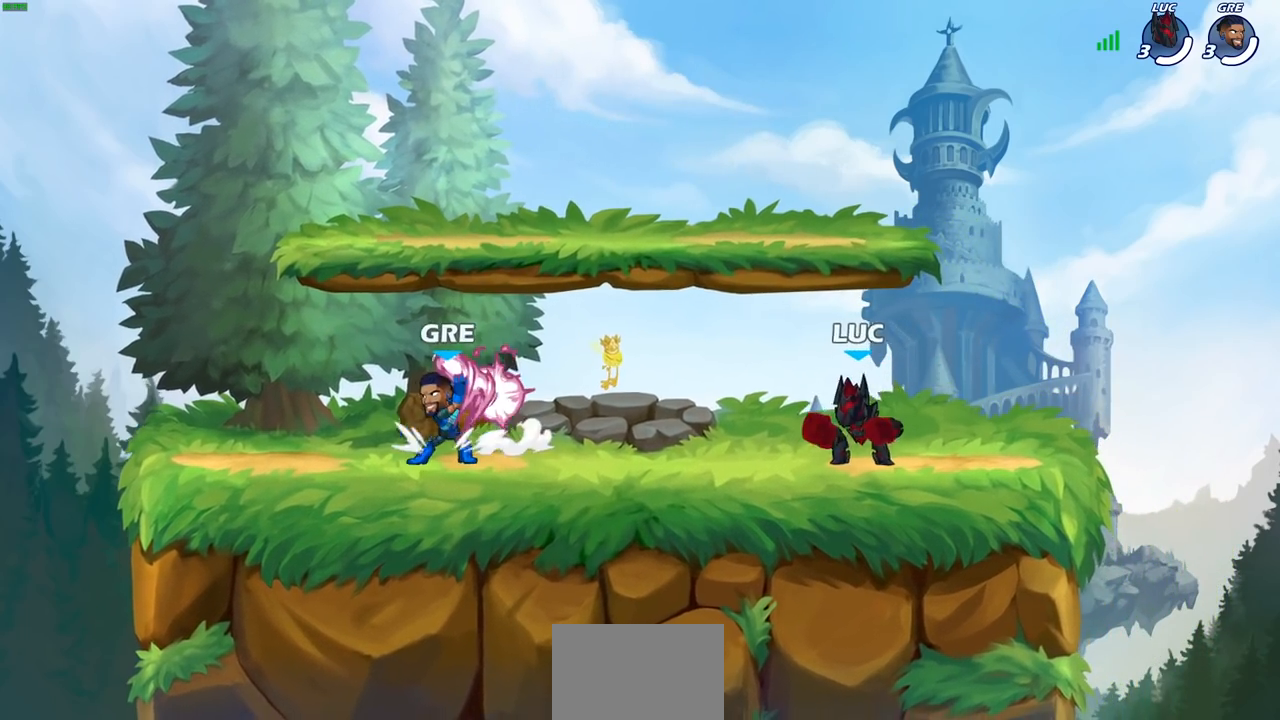
{"buttons": ["R2"], "left_stick": "center", "right_stick": "center", "events": [[217, "left_stick", "down-left"], [383, "R2", "down"], [417, "SQUARE", "down"], [483, "SQUARE", "up"], [500, "left_stick", "center"]]}
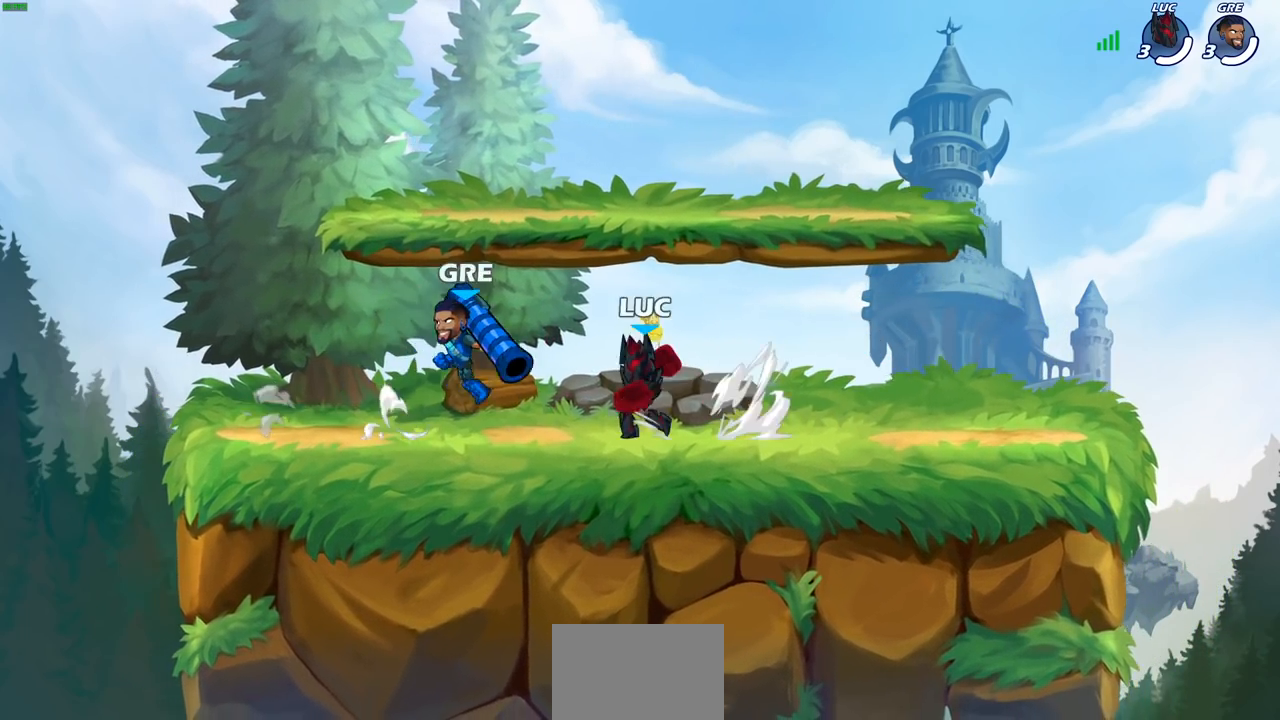
{"buttons": [], "left_stick": "center", "right_stick": "center", "events": [[17, "R2", "up"], [333, "SQUARE", "down"], [433, "SQUARE", "up"]]}
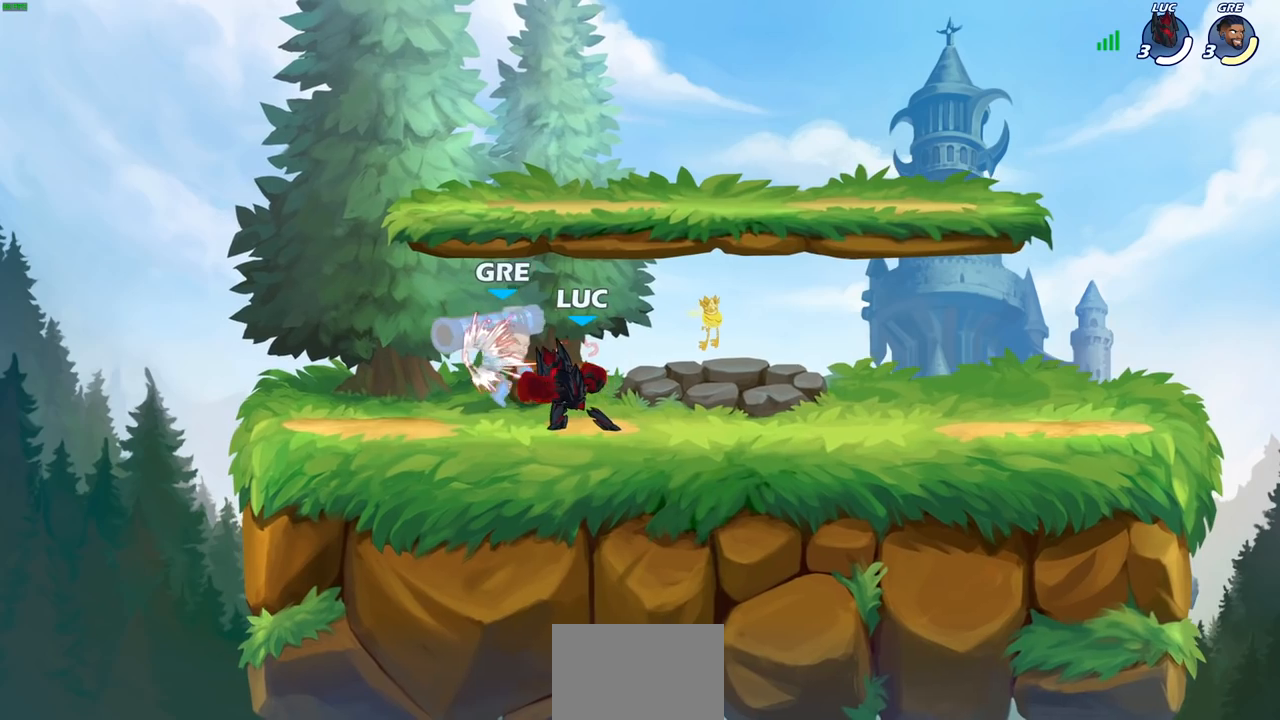
{"buttons": [], "left_stick": "center", "right_stick": "center", "events": [[33, "SQUARE", "down"], [117, "SQUARE", "up"], [200, "SQUARE", "down"], [283, "SQUARE", "up"], [367, "SQUARE", "down"], [433, "SQUARE", "up"]]}
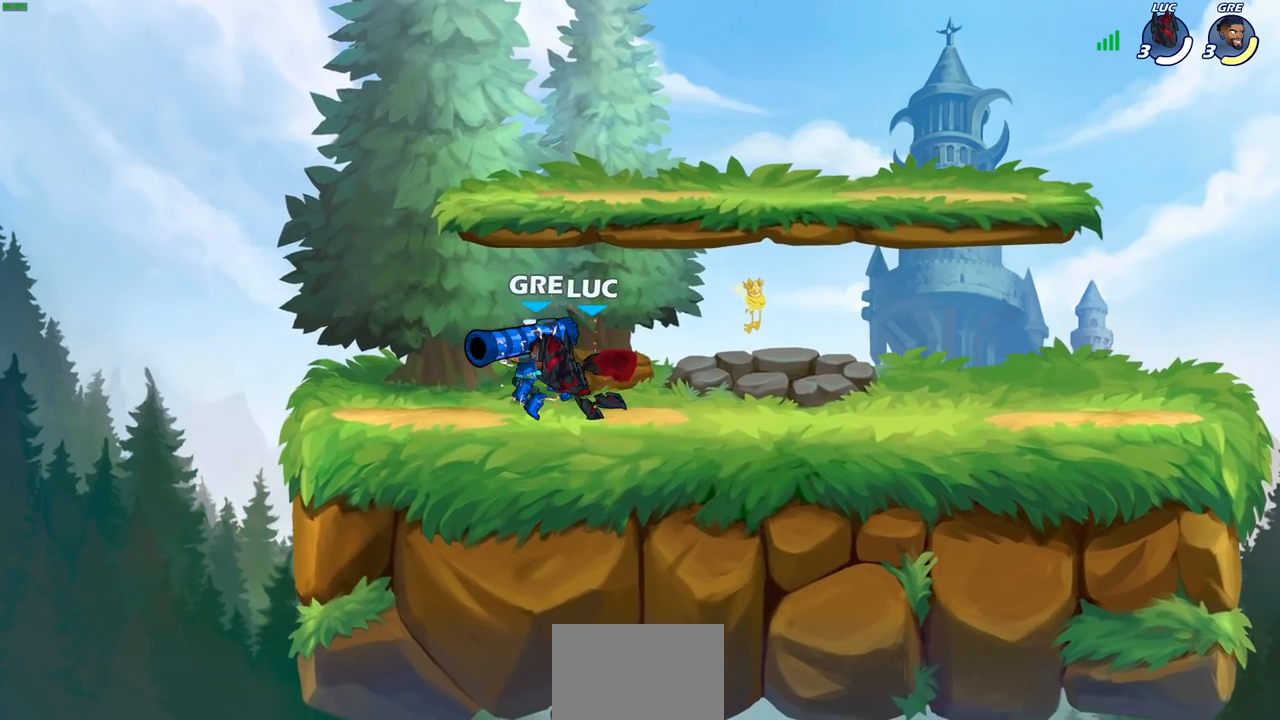
{"buttons": [], "left_stick": "center", "right_stick": "center", "events": [[33, "SQUARE", "down"], [167, "SQUARE", "up"], [300, "left_stick", "down-left"], [350, "R2", "down"], [367, "CIRCLE", "down"], [433, "R2", "up"], [450, "CIRCLE", "up"], [467, "left_stick", "center"]]}
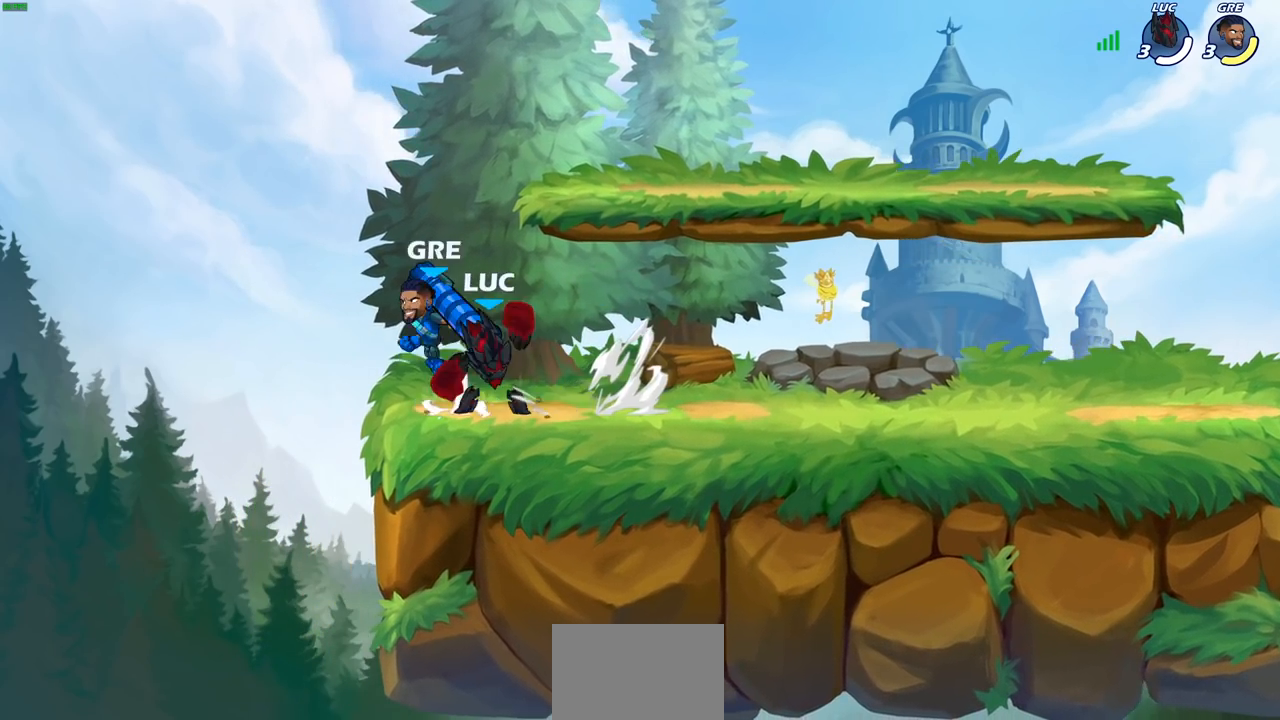
{"buttons": [], "left_stick": "center", "right_stick": "center", "events": []}
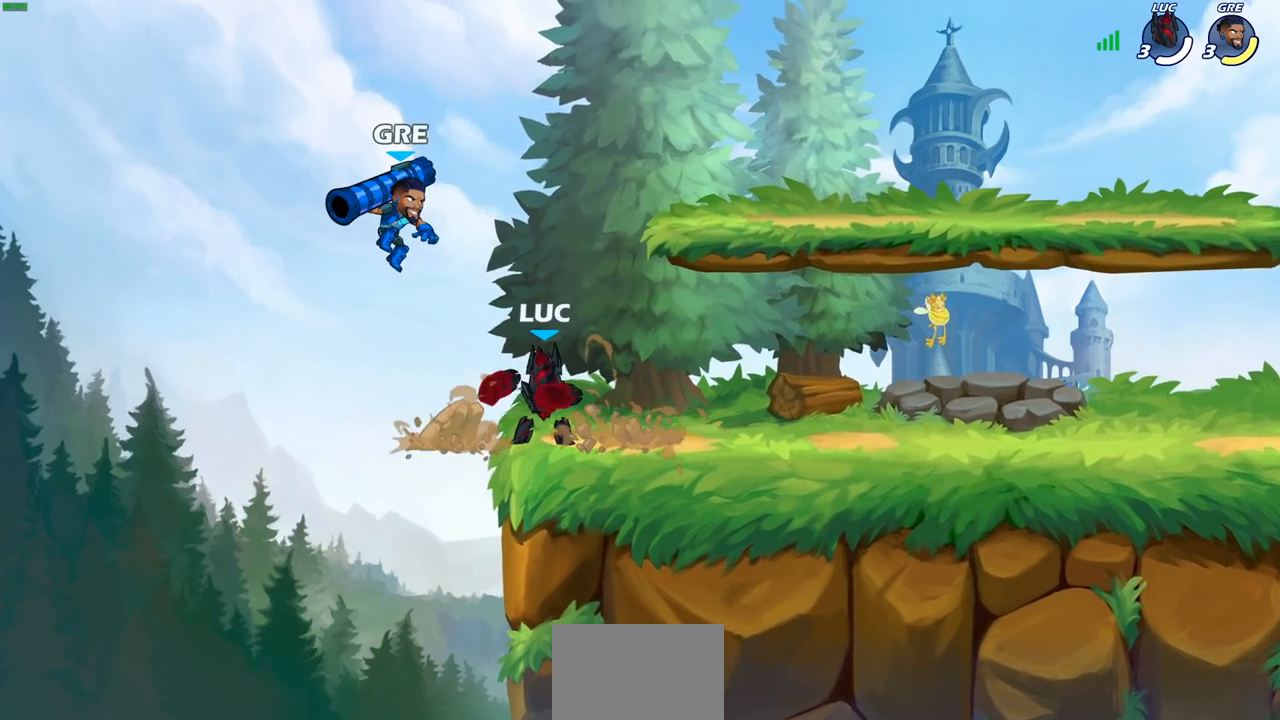
{"buttons": [], "left_stick": "center", "right_stick": "center", "events": [[133, "SQUARE", "down"], [250, "SQUARE", "up"], [383, "SQUARE", "down"], [500, "SQUARE", "up"]]}
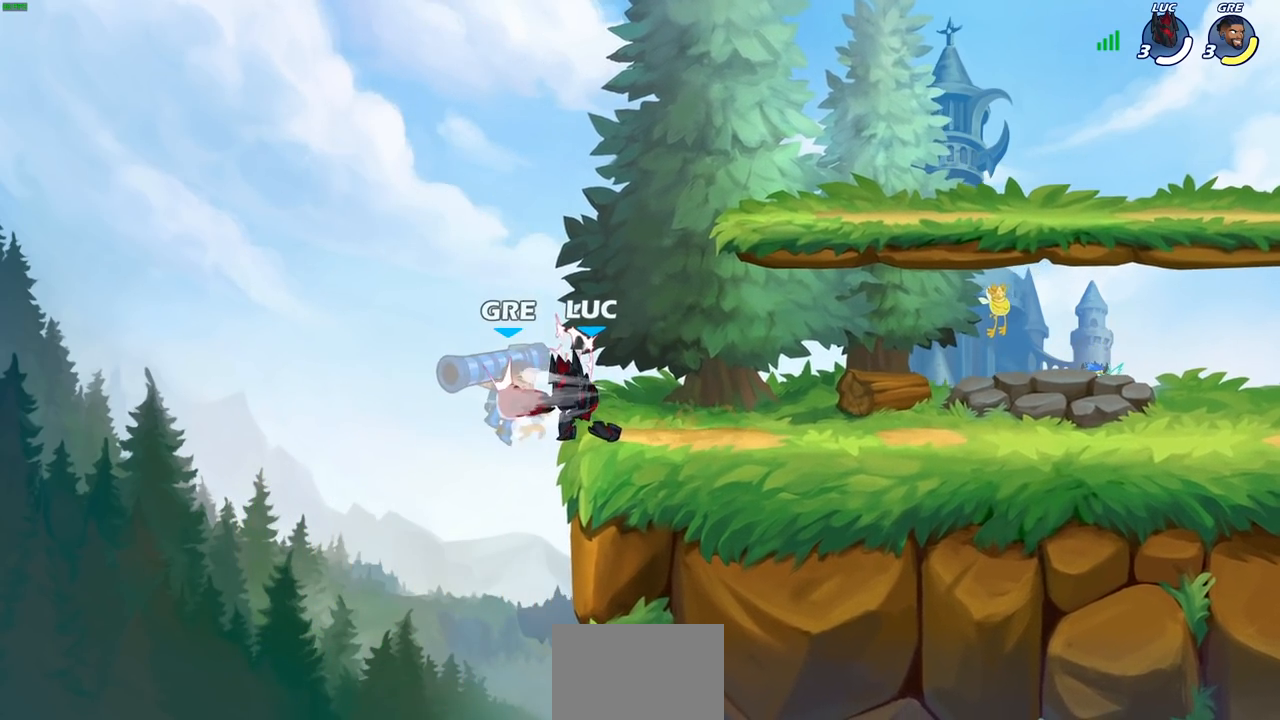
{"buttons": [], "left_stick": "center", "right_stick": "center", "events": [[167, "SQUARE", "down"], [250, "SQUARE", "up"]]}
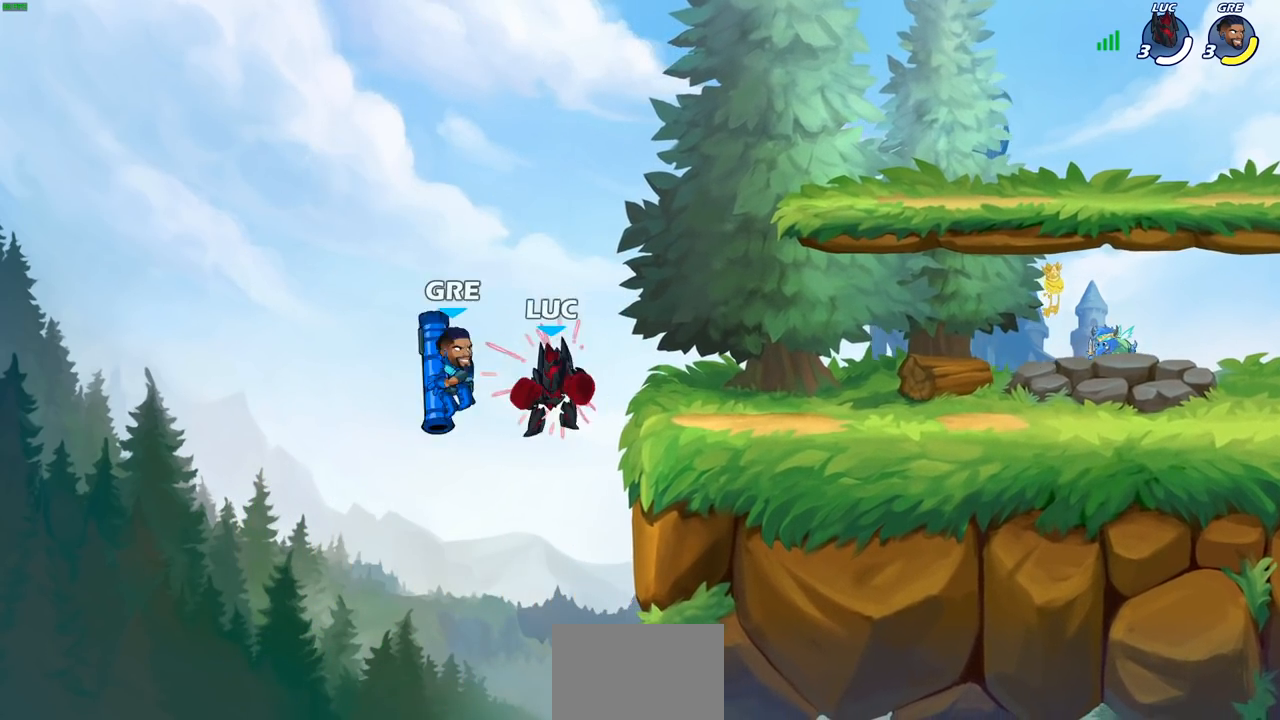
{"buttons": [], "left_stick": "center", "right_stick": "center", "events": [[83, "left_stick", "left"], [117, "R2", "down"], [150, "SQUARE", "down"], [217, "R2", "up"], [250, "SQUARE", "up"], [250, "left_stick", "center"]]}
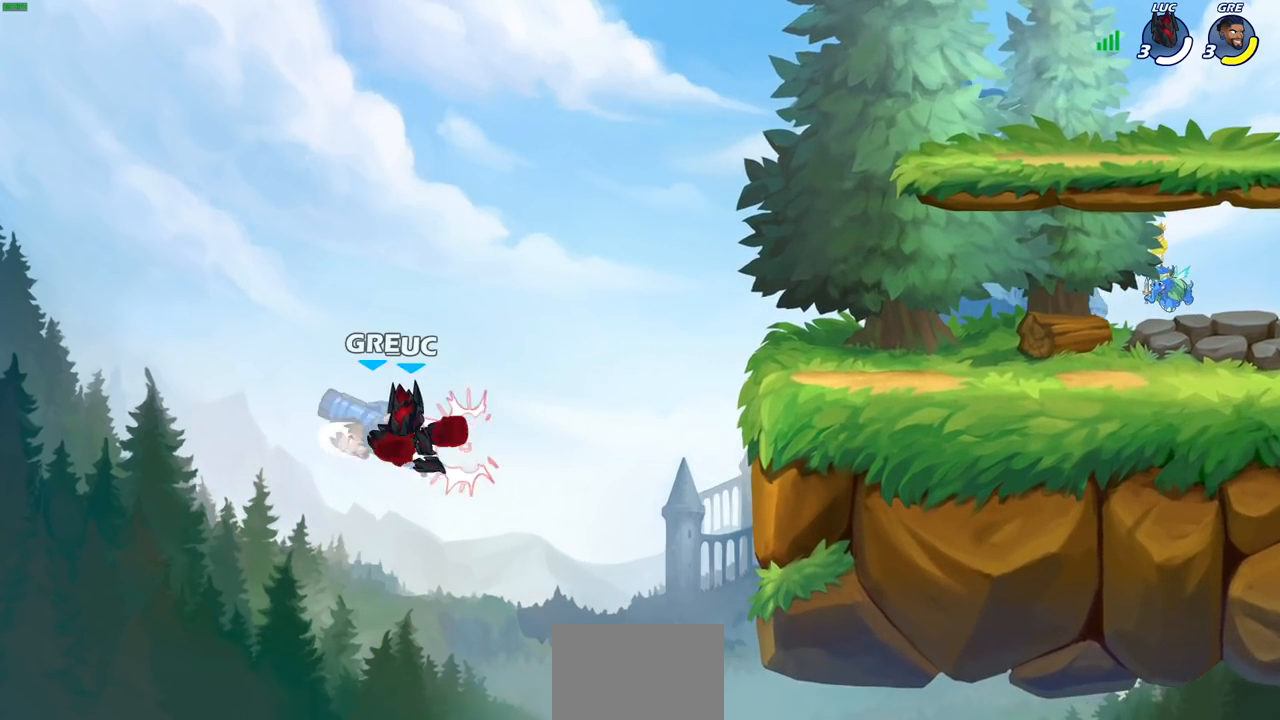
{"buttons": ["CIRCLE"], "left_stick": "down-left", "right_stick": "center", "events": [[333, "left_stick", "down-left"], [450, "CIRCLE", "down"]]}
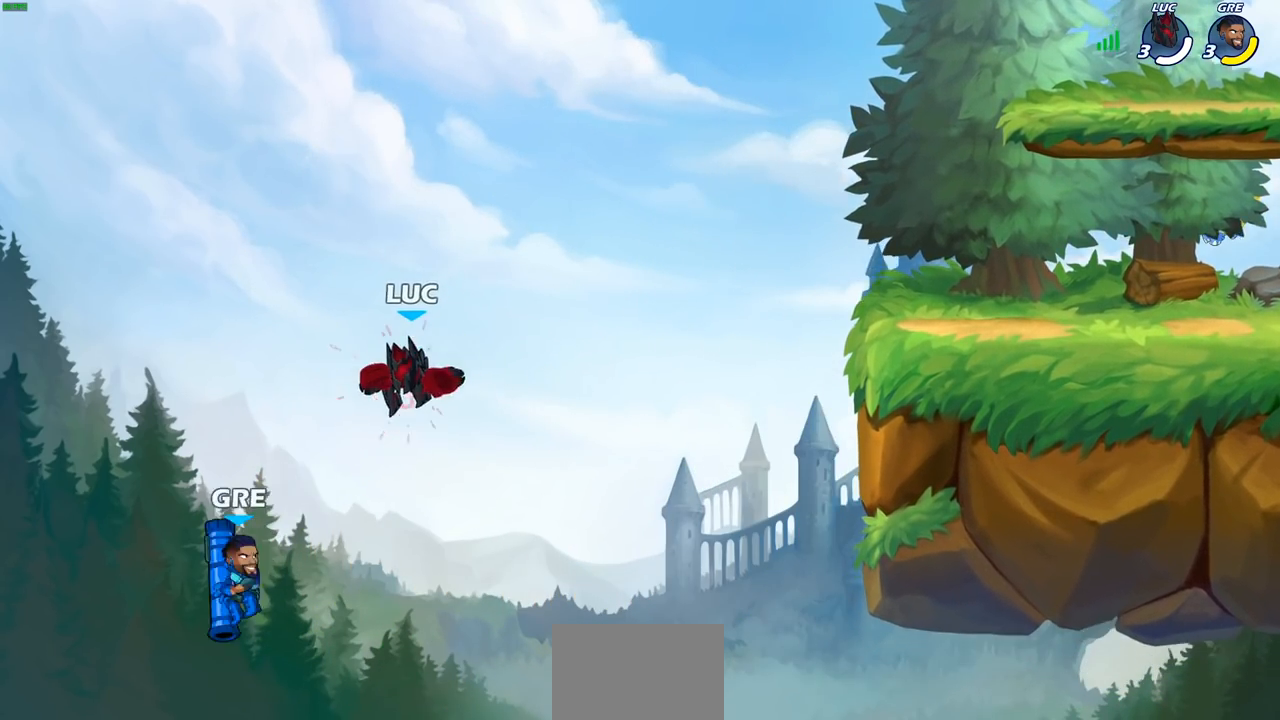
{"buttons": [], "left_stick": "center", "right_stick": "center", "events": [[383, "CIRCLE", "up"], [450, "left_stick", "center"]]}
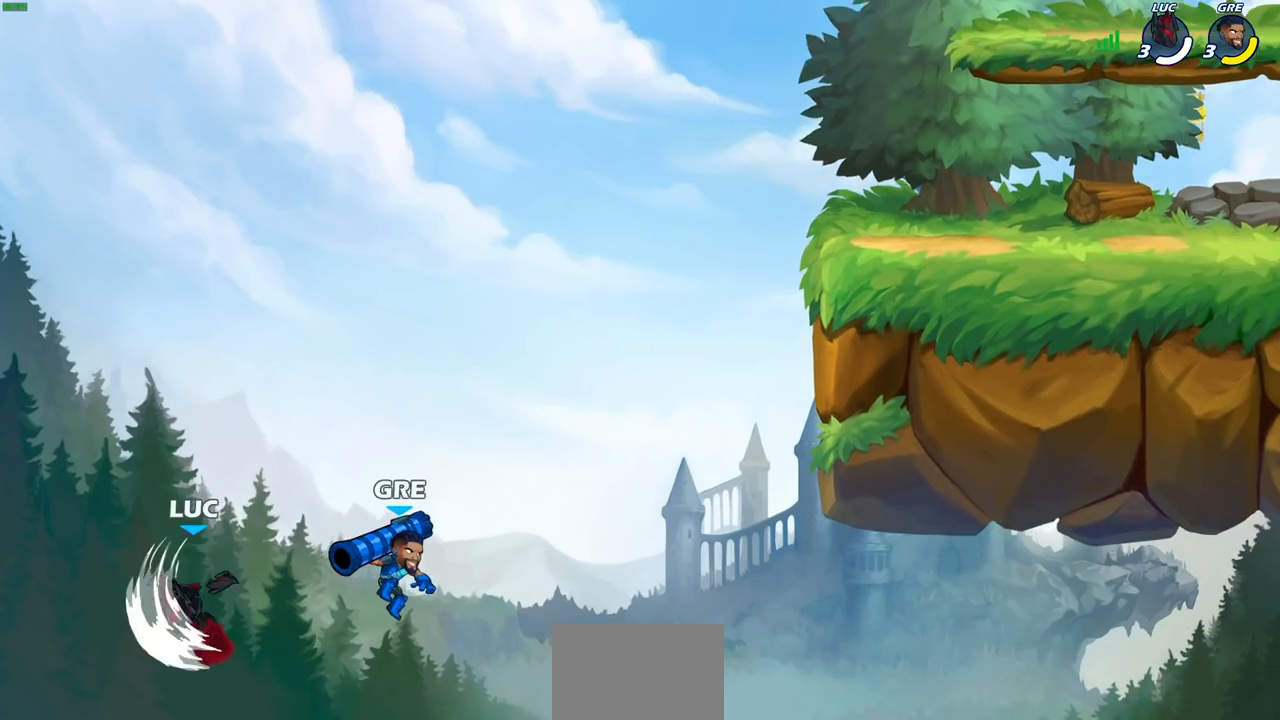
{"buttons": [], "left_stick": "right", "right_stick": "center", "events": [[67, "left_stick", "down"], [133, "left_stick", "right"], [300, "CROSS", "down"], [483, "CROSS", "up"]]}
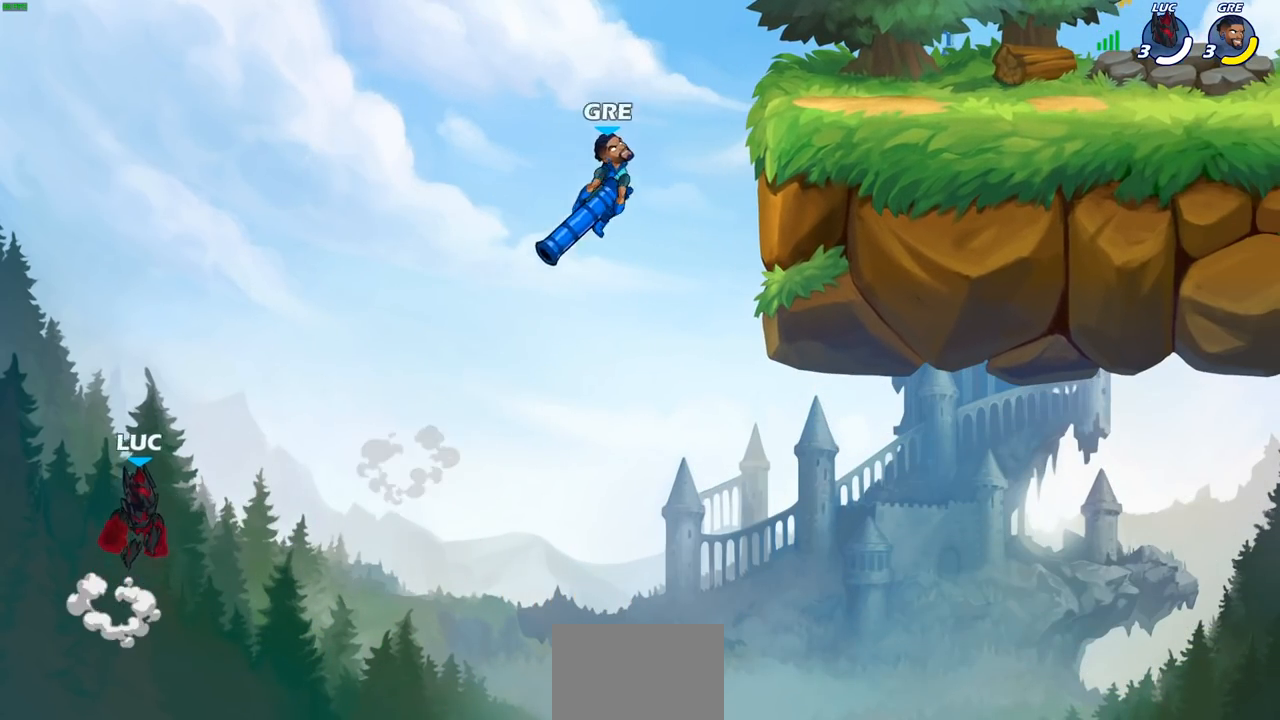
{"buttons": ["CROSS"], "left_stick": "right", "right_stick": "center", "events": [[317, "CROSS", "down"]]}
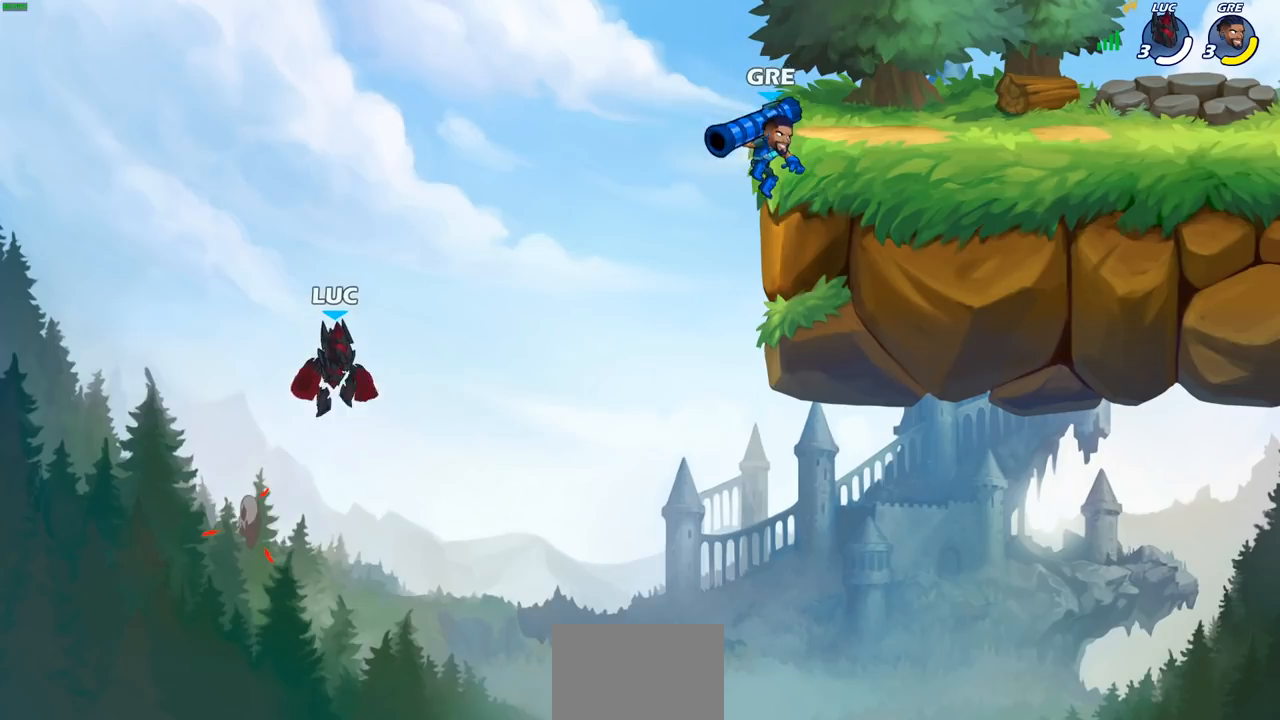
{"buttons": [], "left_stick": "center", "right_stick": "center", "events": [[100, "CROSS", "up"], [200, "CIRCLE", "down"], [317, "CIRCLE", "up"], [433, "left_stick", "center"]]}
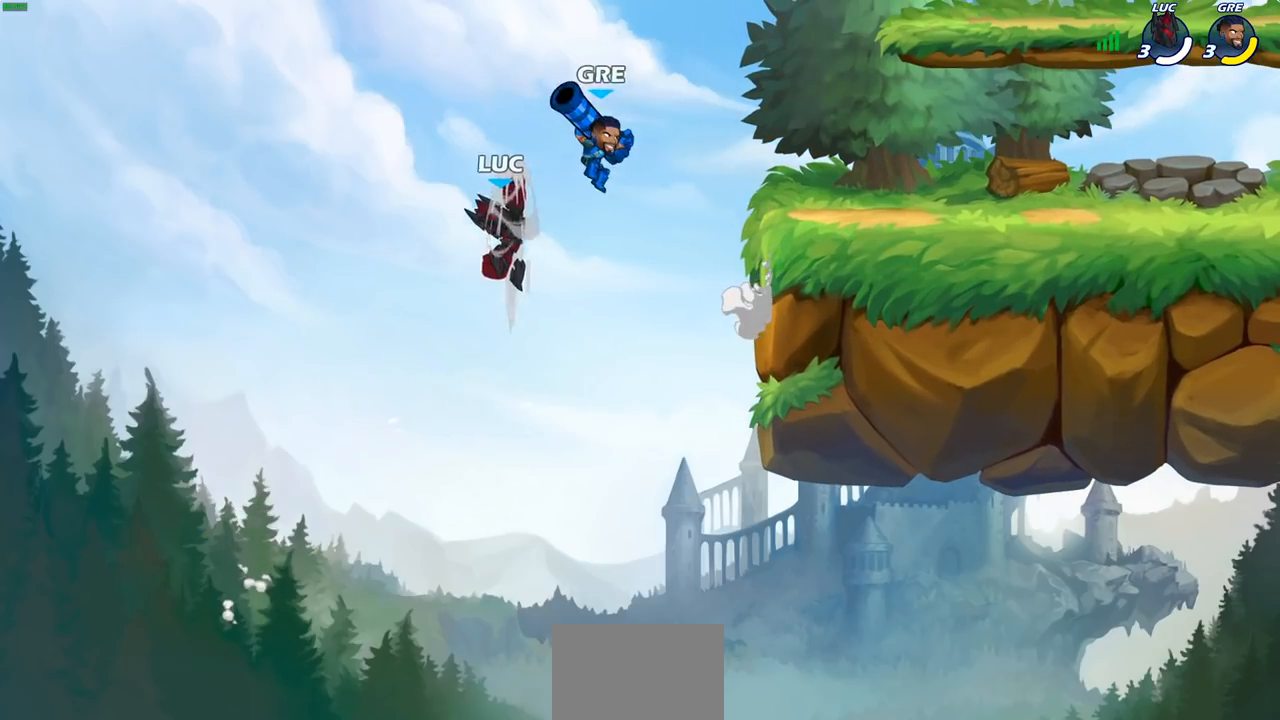
{"buttons": [], "left_stick": "right", "right_stick": "center", "events": [[67, "left_stick", "left"], [267, "left_stick", "right"], [383, "left_stick", "center"], [433, "left_stick", "right"]]}
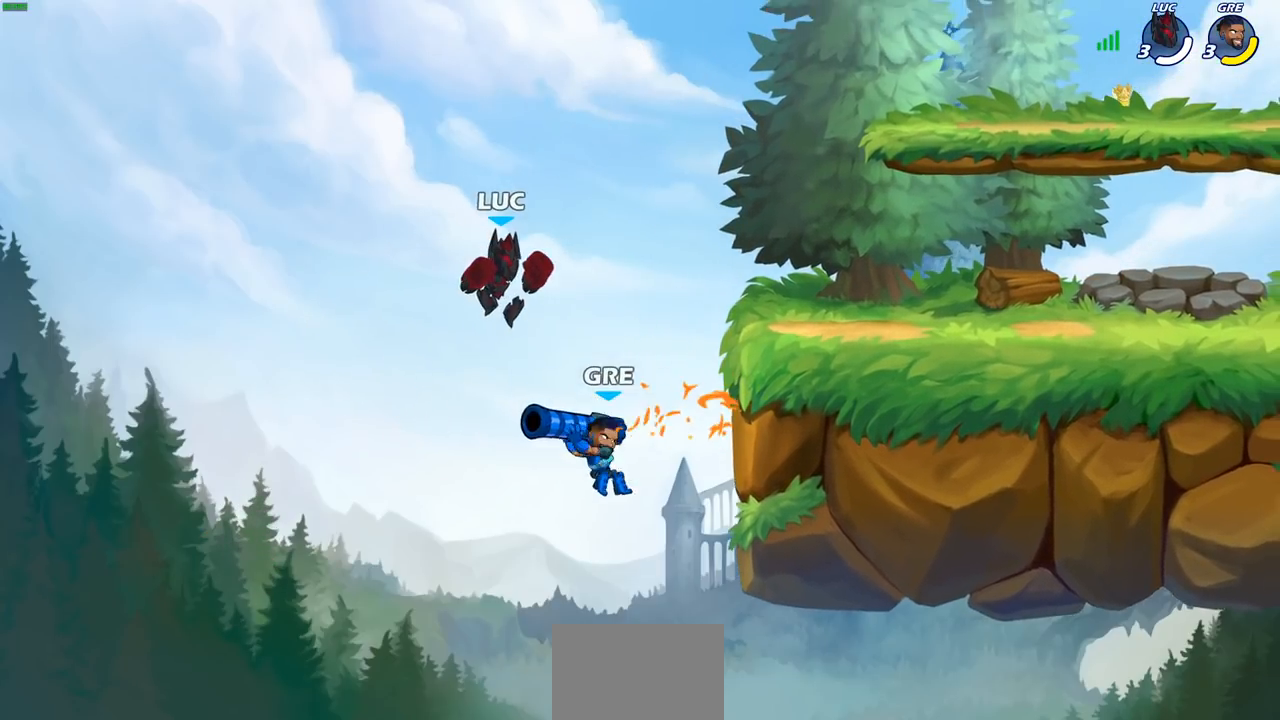
{"buttons": [], "left_stick": "right", "right_stick": "center", "events": [[183, "SQUARE", "down"], [267, "SQUARE", "up"]]}